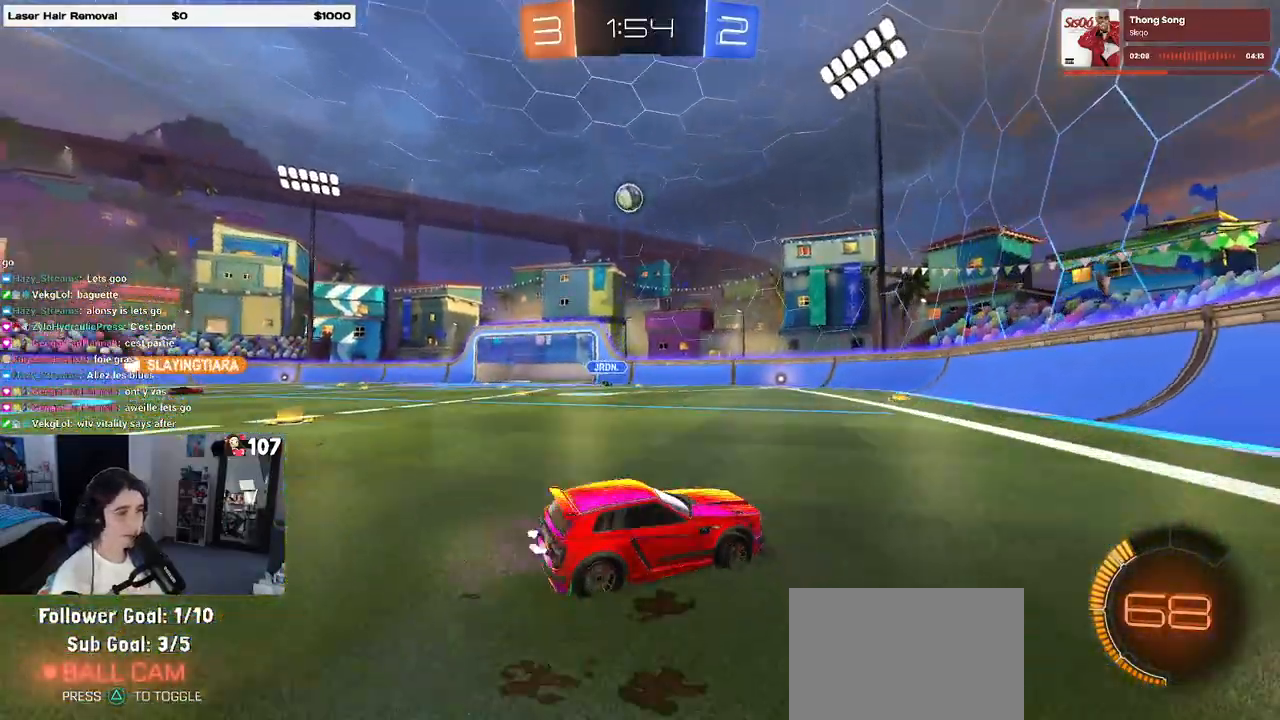
Gameplay with a controller (PlayStation layout); each line is a JSON object with the inputs held at the frame after it. "events" lists button and stick changes between this image and that frame as [ms after this image, input, new state], when the widget could be followed in between. Not read: R2.
{"buttons": [], "left_stick": "right", "right_stick": "center", "events": [[300, "left_stick", "center"], [417, "left_stick", "right"]]}
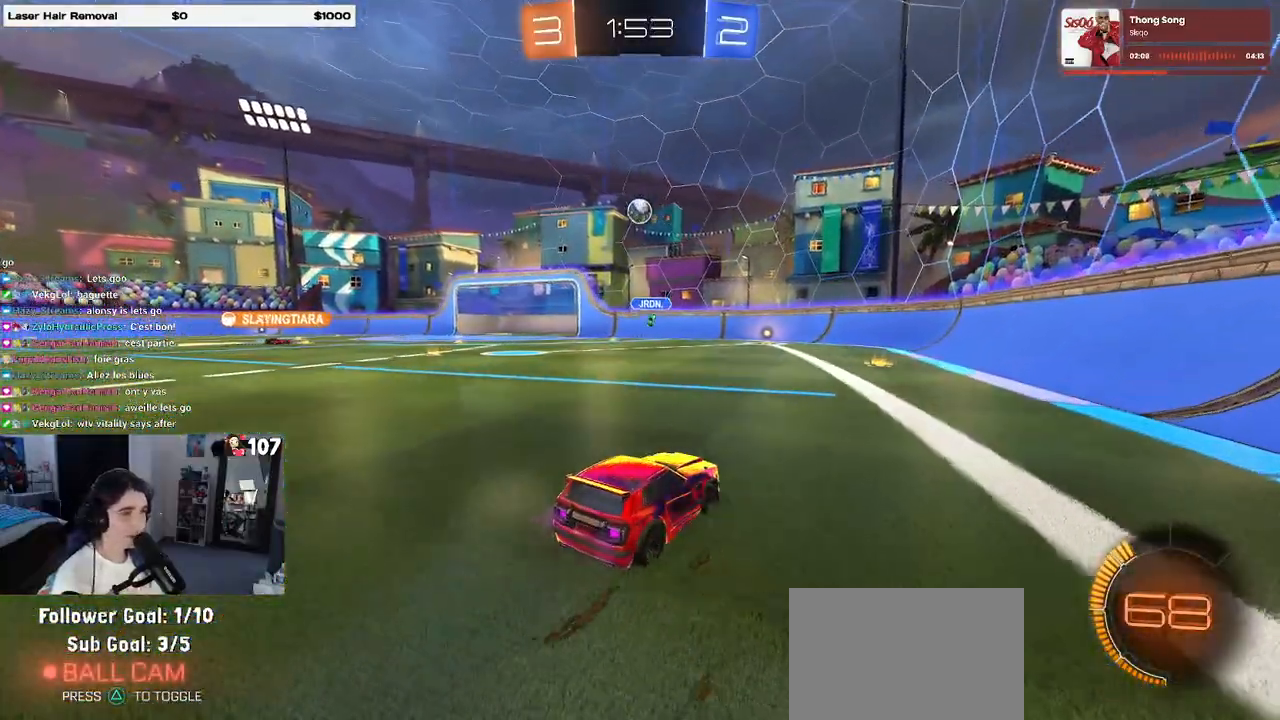
{"buttons": [], "left_stick": "left", "right_stick": "center", "events": [[150, "left_stick", "center"], [233, "SQUARE", "down"], [250, "left_stick", "left"], [417, "SQUARE", "up"]]}
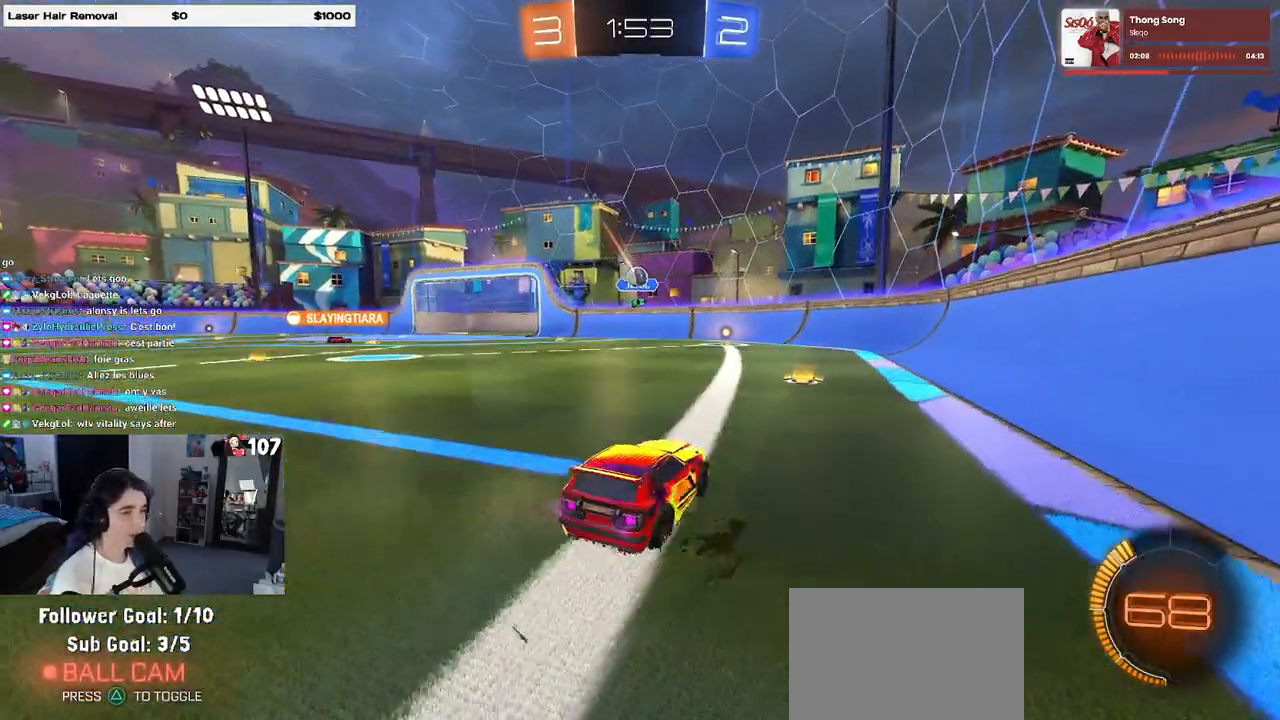
{"buttons": ["SQUARE"], "left_stick": "left", "right_stick": "center", "events": [[17, "left_stick", "center"], [333, "left_stick", "left"], [433, "SQUARE", "down"]]}
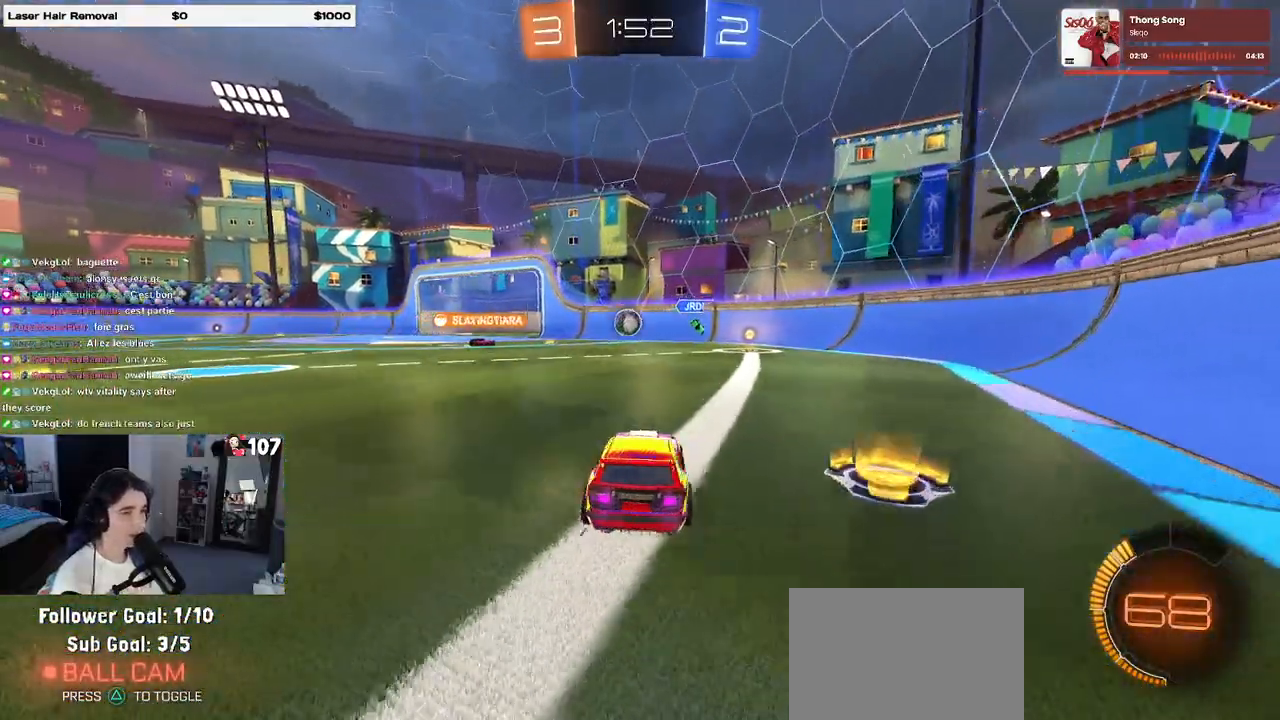
{"buttons": [], "left_stick": "right", "right_stick": "center", "events": [[17, "SQUARE", "up"], [250, "L2", "down"], [267, "left_stick", "center"], [333, "left_stick", "right"], [417, "L2", "up"]]}
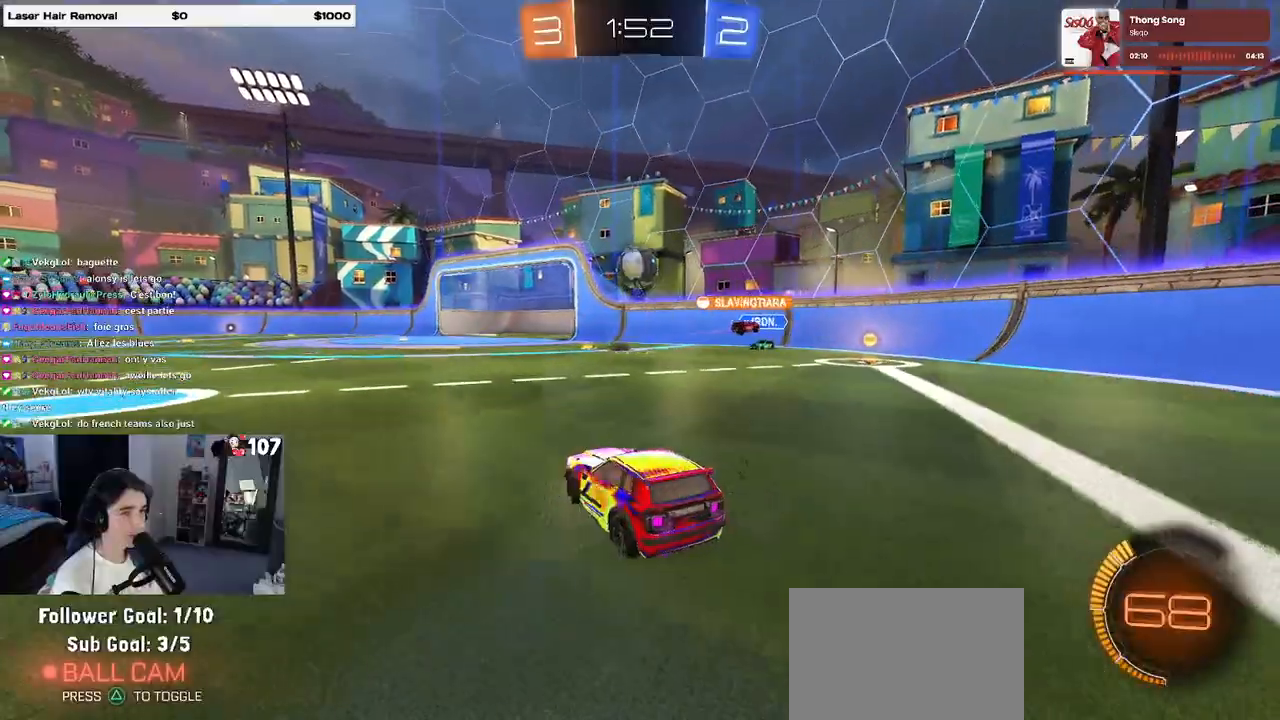
{"buttons": ["L1", "R1"], "left_stick": "up-left", "right_stick": "center", "events": [[17, "CROSS", "down"], [50, "left_stick", "down"], [67, "R1", "down"], [200, "CROSS", "up"], [200, "left_stick", "left"], [233, "CROSS", "down"], [267, "left_stick", "center"], [383, "left_stick", "up"], [433, "CROSS", "up"], [433, "L1", "down"], [500, "left_stick", "up-left"]]}
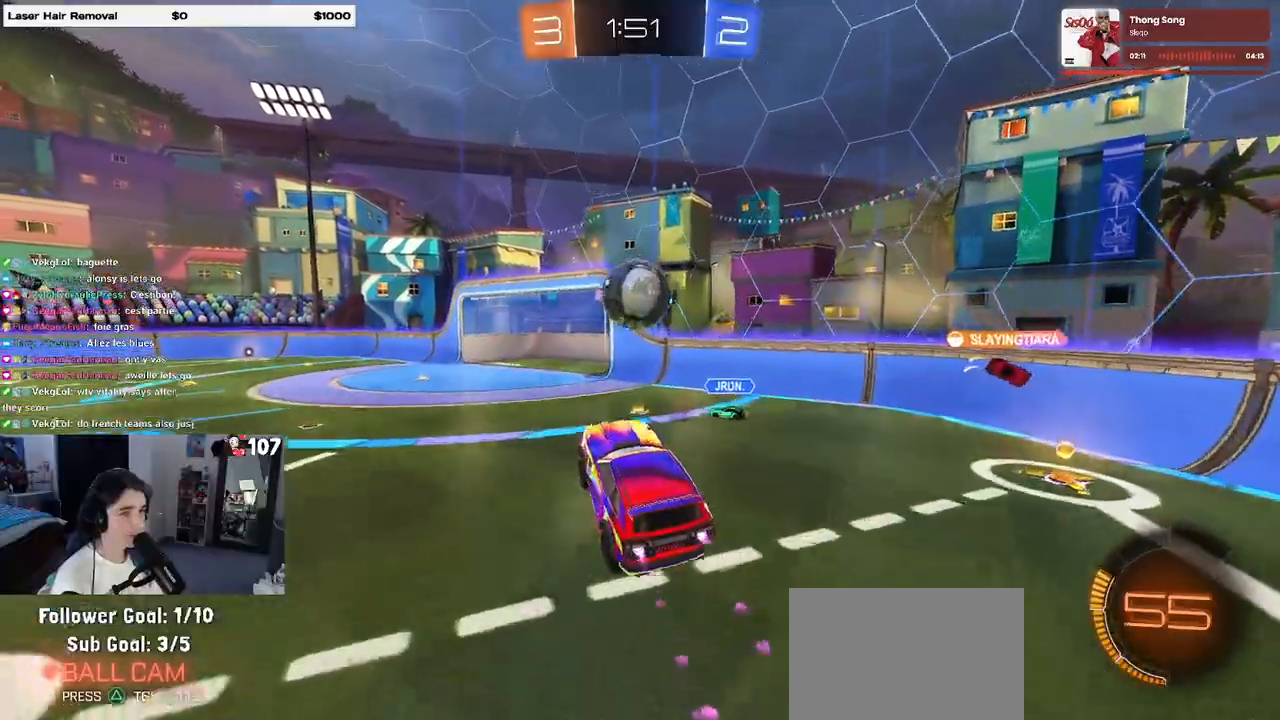
{"buttons": ["R1"], "left_stick": "center", "right_stick": "center", "events": [[100, "L1", "up"], [133, "left_stick", "up"], [367, "left_stick", "center"]]}
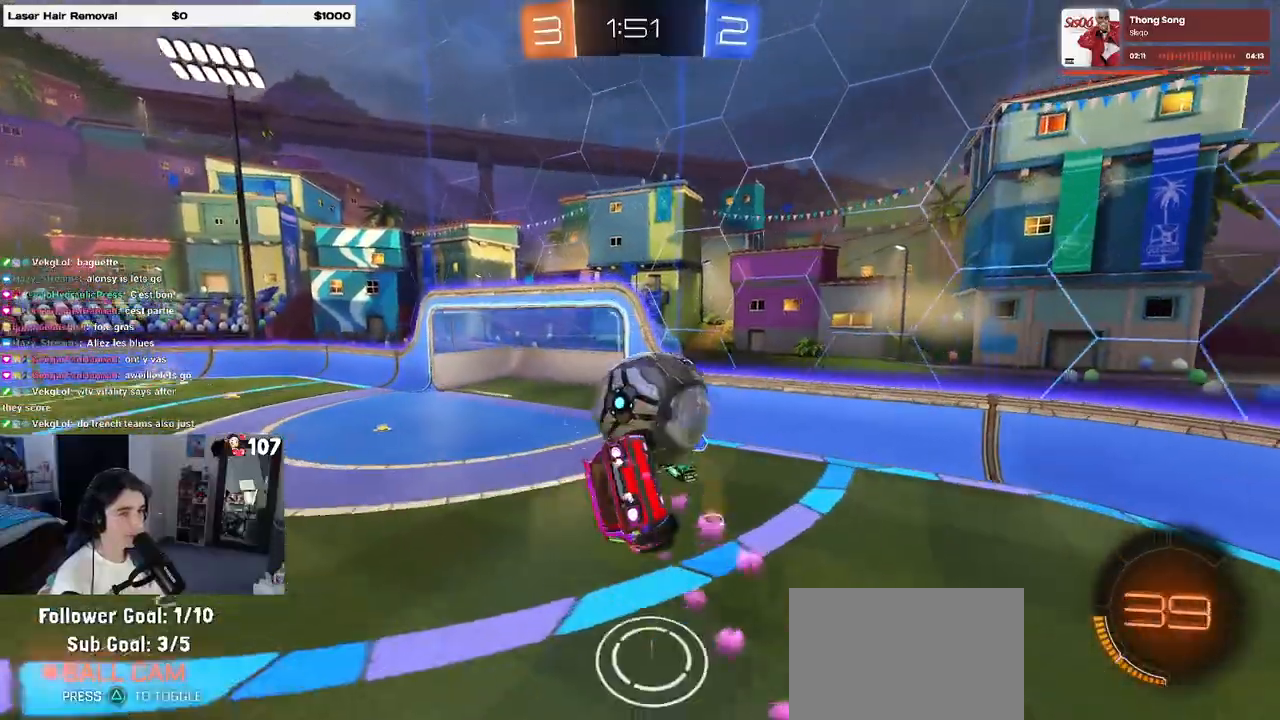
{"buttons": [], "left_stick": "down-right", "right_stick": "center", "events": [[33, "left_stick", "left"], [233, "left_stick", "right"], [383, "left_stick", "down-right"], [450, "R1", "up"]]}
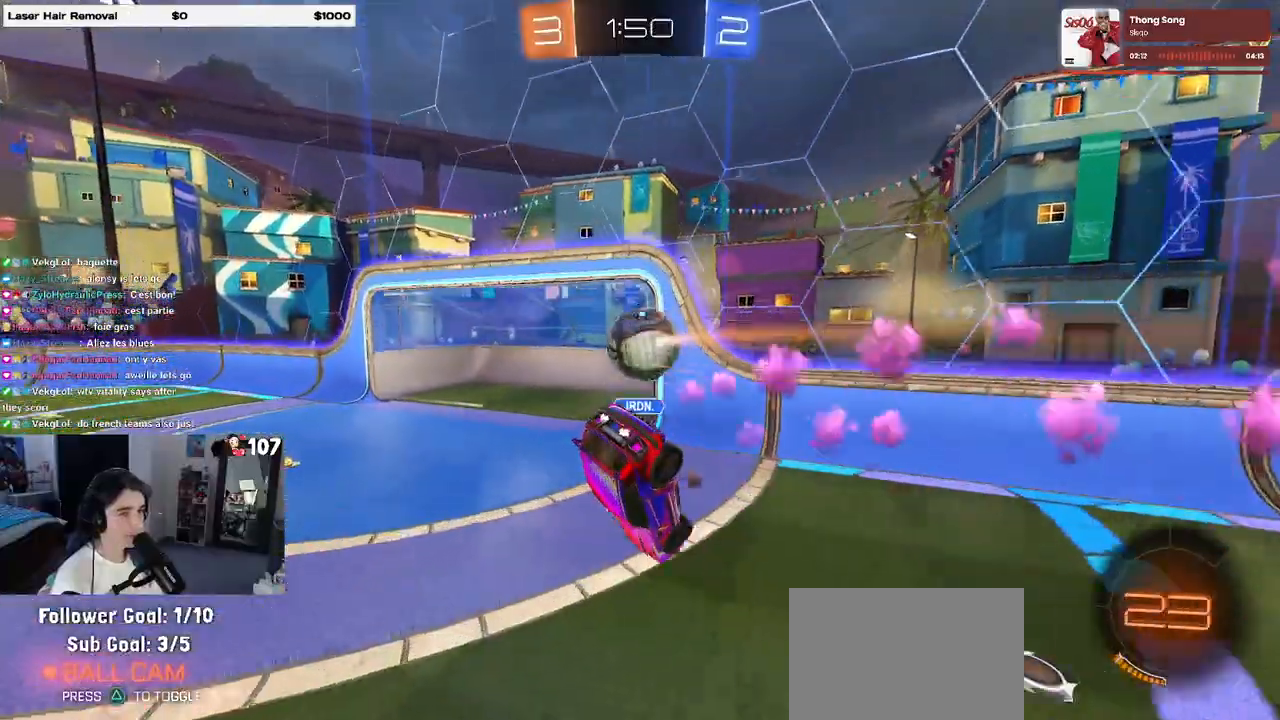
{"buttons": [], "left_stick": "down-right", "right_stick": "center", "events": [[17, "SQUARE", "down"], [217, "SQUARE", "up"]]}
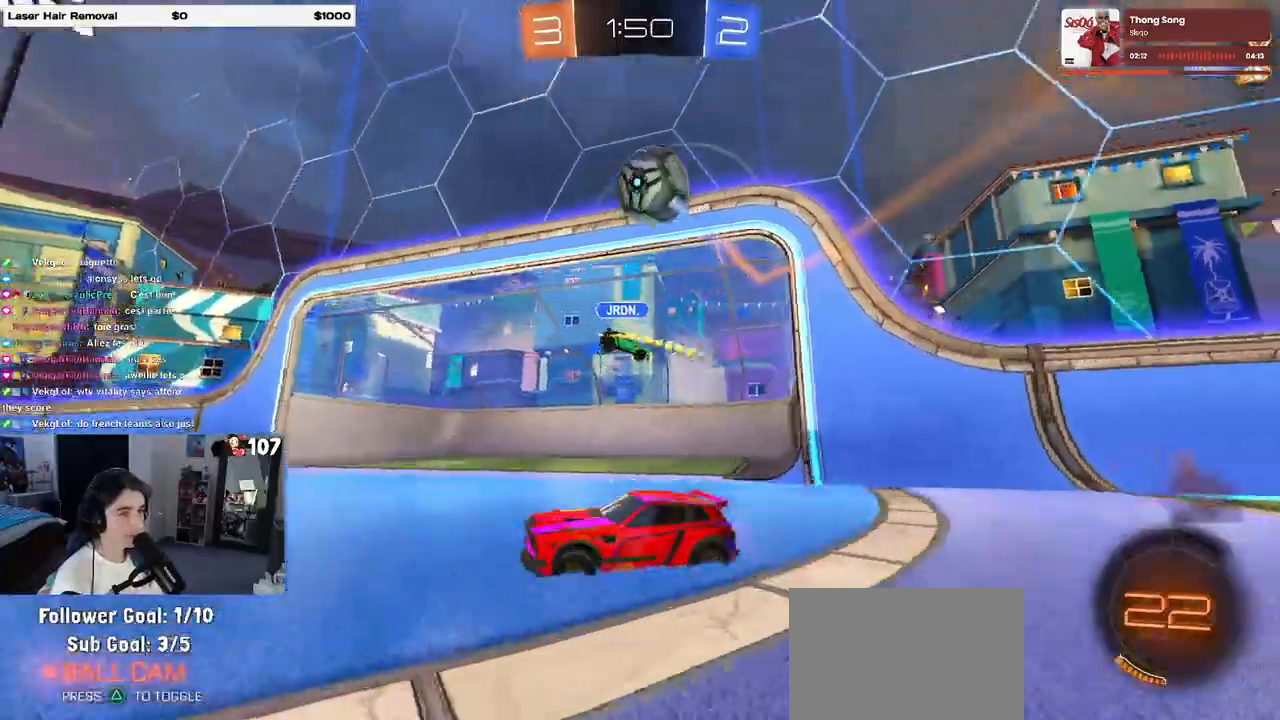
{"buttons": ["R1"], "left_stick": "right", "right_stick": "center", "events": [[17, "left_stick", "center"], [83, "TRIANGLE", "down"], [117, "left_stick", "left"], [200, "R1", "down"], [233, "TRIANGLE", "up"], [283, "left_stick", "right"]]}
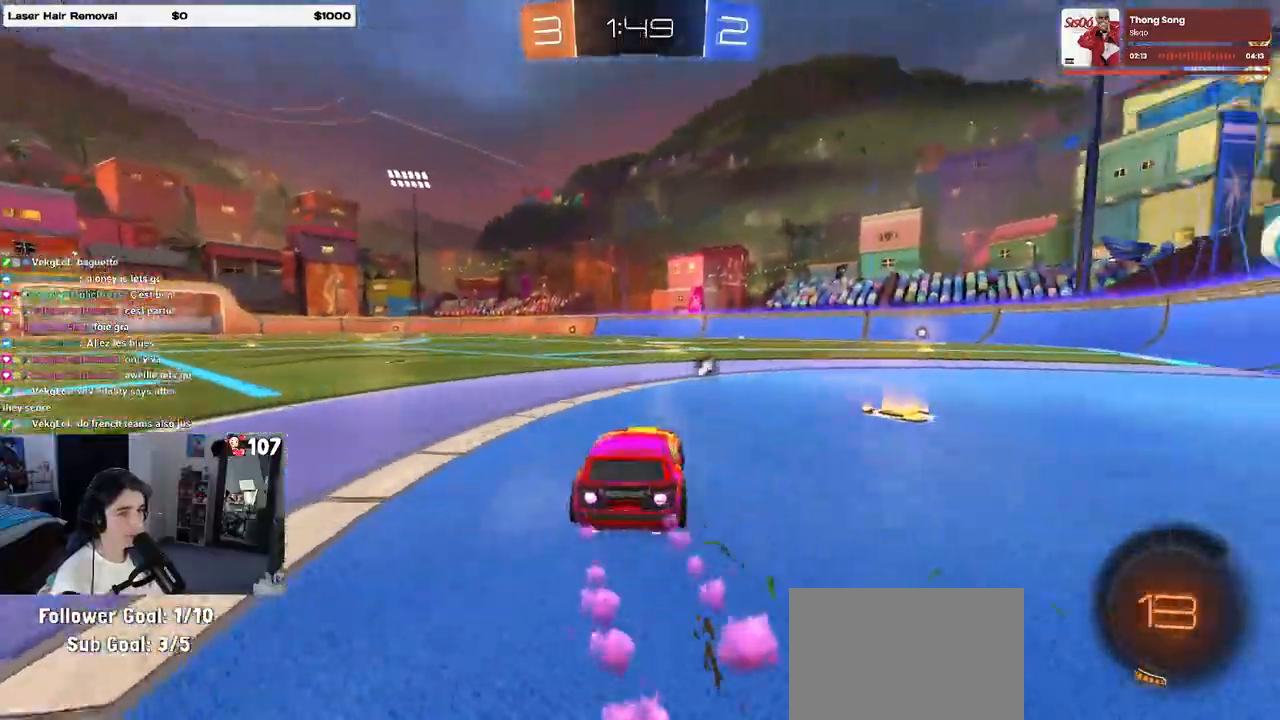
{"buttons": ["SQUARE", "R1"], "left_stick": "down-right", "right_stick": "center", "events": [[217, "CROSS", "down"], [217, "left_stick", "left"], [283, "CROSS", "up"], [283, "left_stick", "up"], [350, "CROSS", "down"], [383, "SQUARE", "down"], [417, "CROSS", "up"], [417, "left_stick", "down-right"]]}
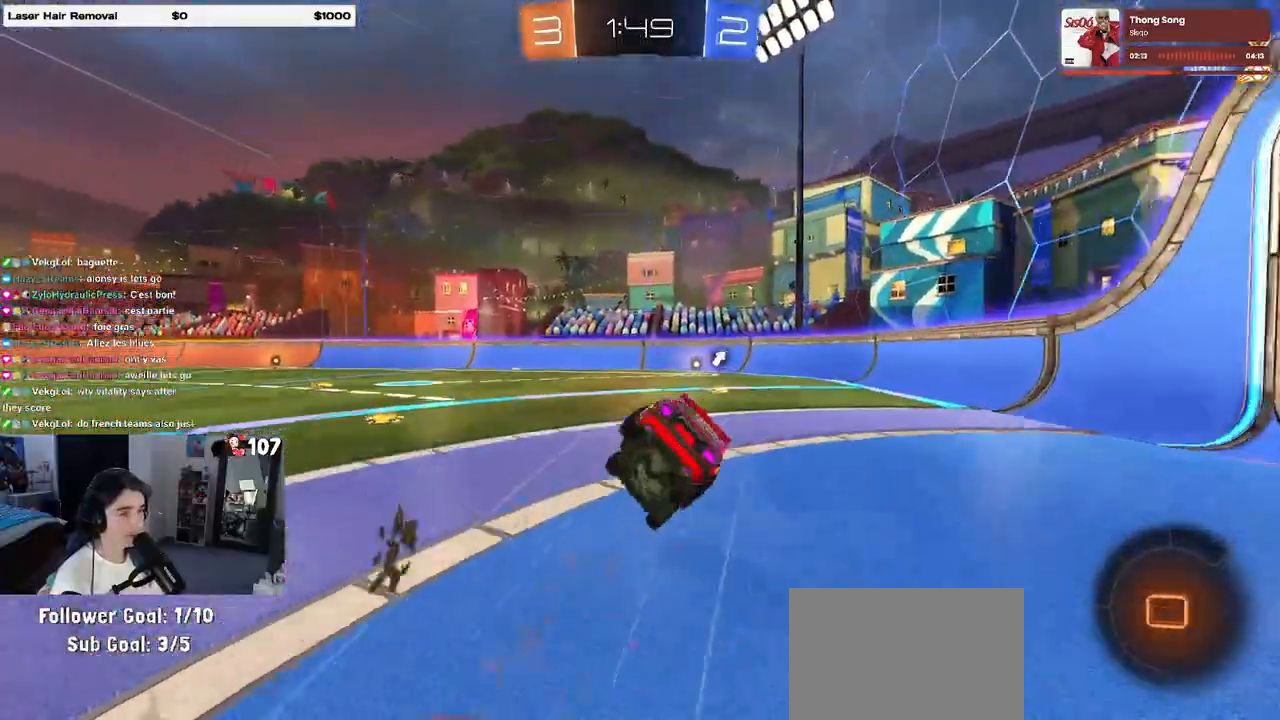
{"buttons": ["SQUARE", "R1"], "left_stick": "right", "right_stick": "center", "events": [[467, "left_stick", "right"]]}
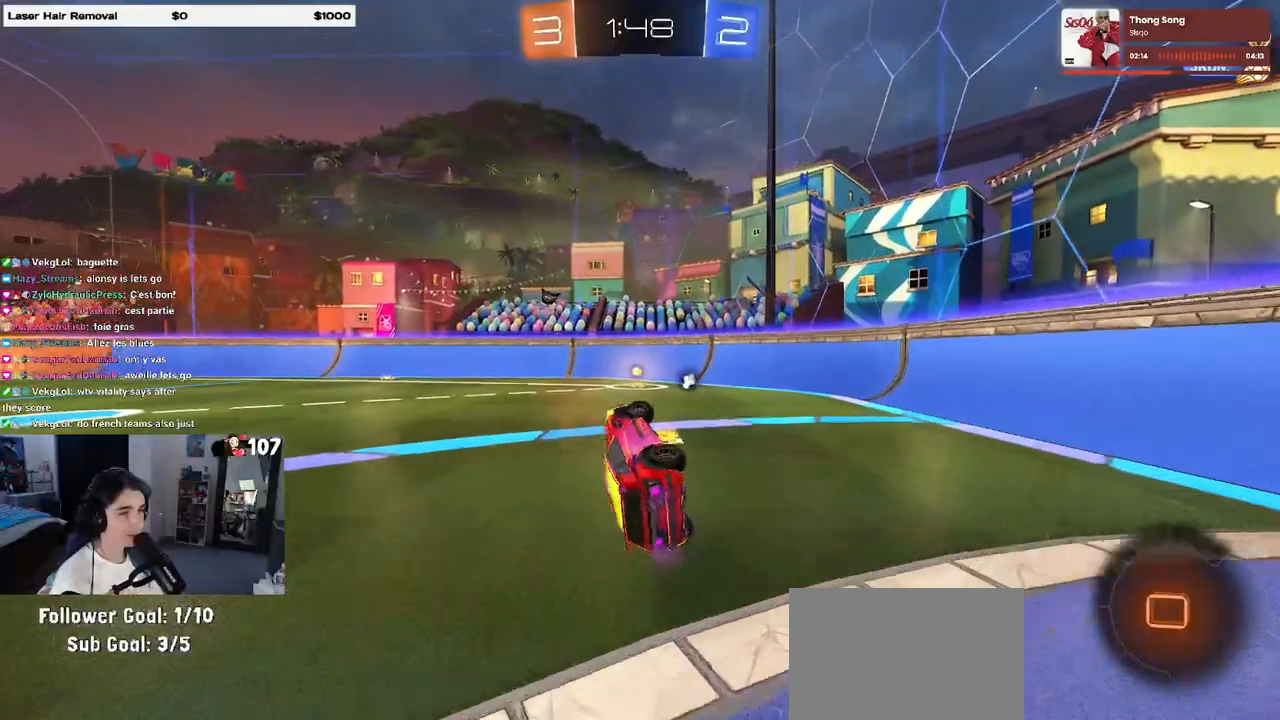
{"buttons": ["R1"], "left_stick": "left", "right_stick": "center", "events": [[150, "SQUARE", "up"], [183, "left_stick", "center"], [200, "TRIANGLE", "down"], [300, "TRIANGLE", "up"], [417, "left_stick", "left"]]}
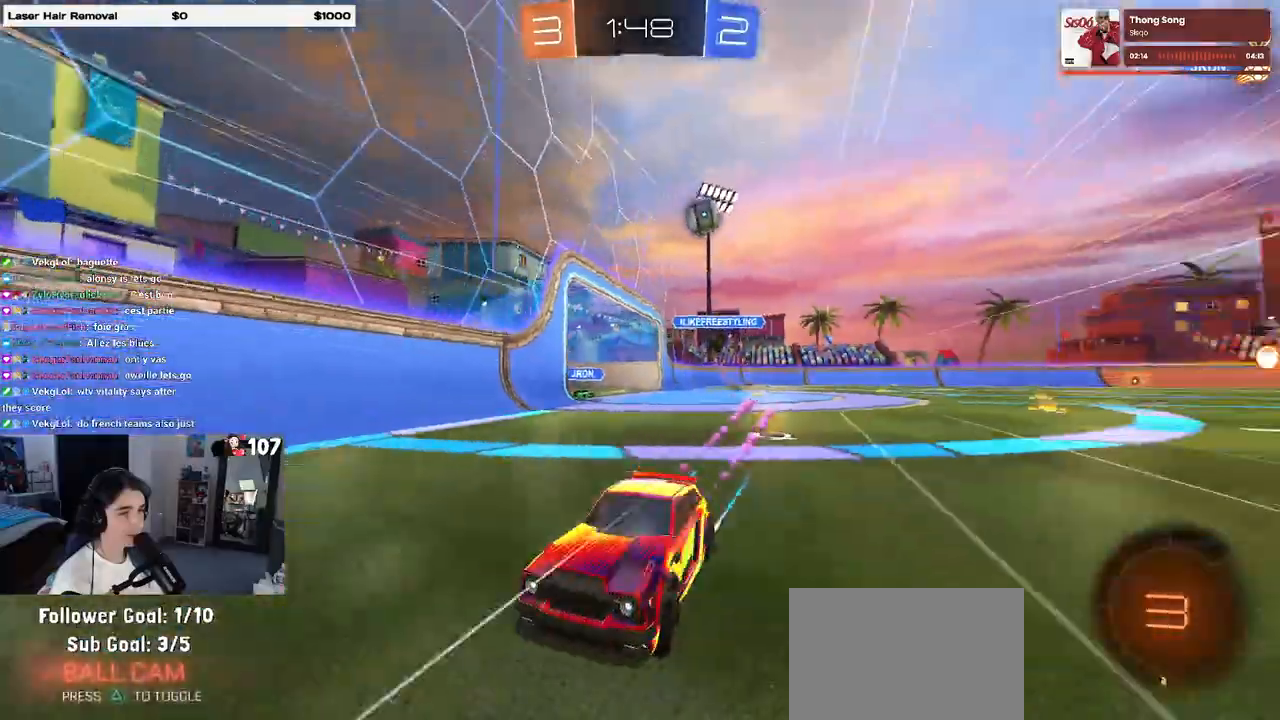
{"buttons": [], "left_stick": "center", "right_stick": "center", "events": [[133, "SQUARE", "down"], [217, "SQUARE", "up"], [433, "R1", "up"], [450, "left_stick", "center"]]}
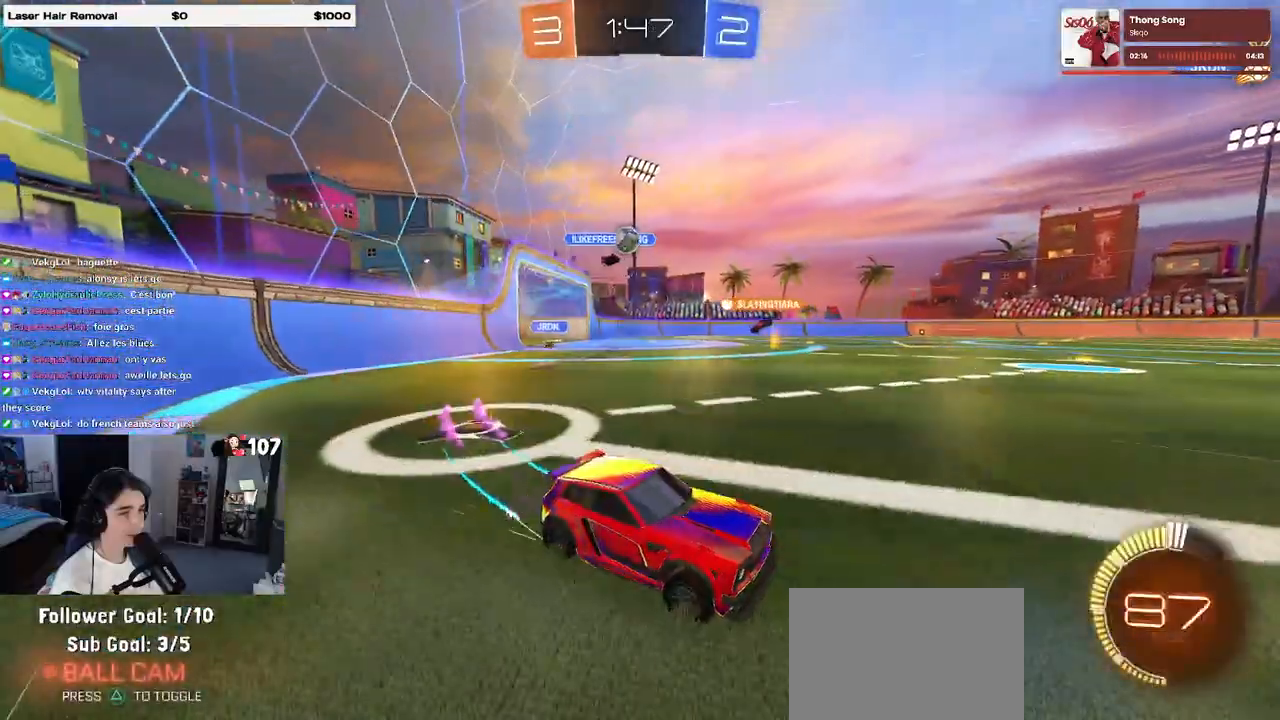
{"buttons": ["SQUARE"], "left_stick": "left", "right_stick": "center", "events": [[233, "L2", "down"], [233, "left_stick", "right"], [383, "SQUARE", "down"], [383, "left_stick", "left"], [400, "L2", "up"]]}
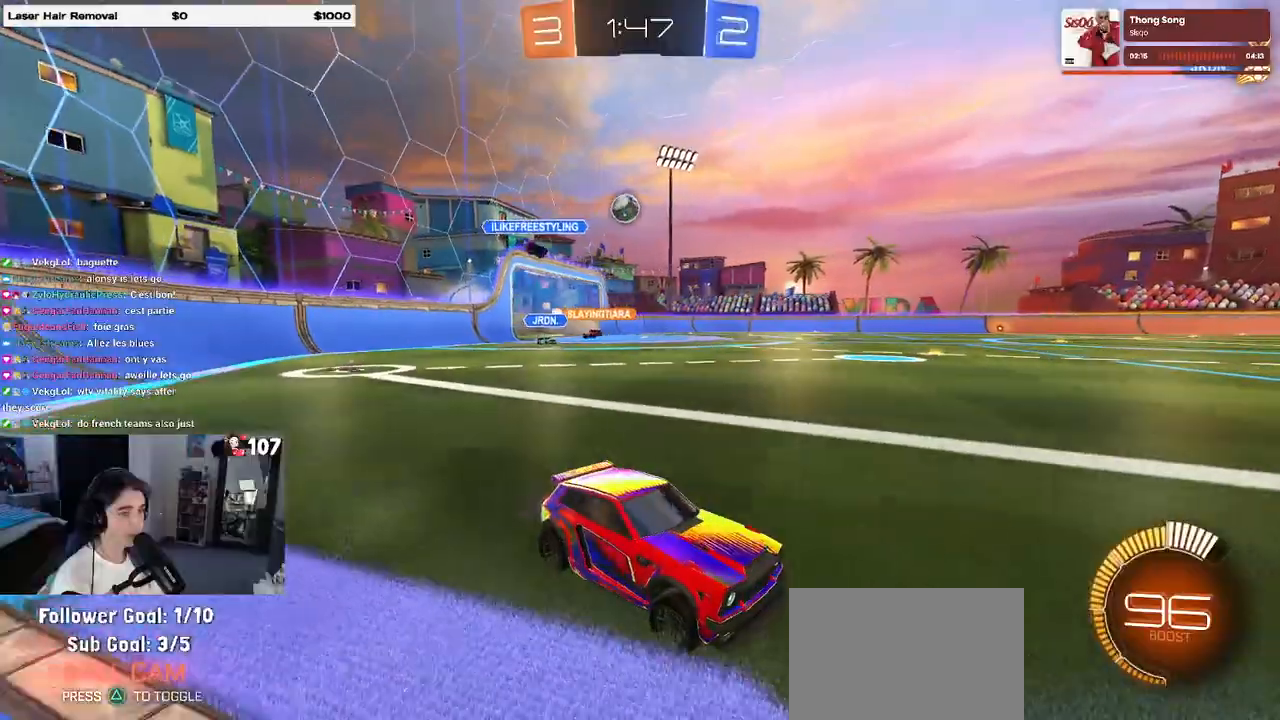
{"buttons": [], "left_stick": "right", "right_stick": "center", "events": [[33, "SQUARE", "up"], [333, "SQUARE", "down"], [433, "SQUARE", "up"], [500, "left_stick", "right"]]}
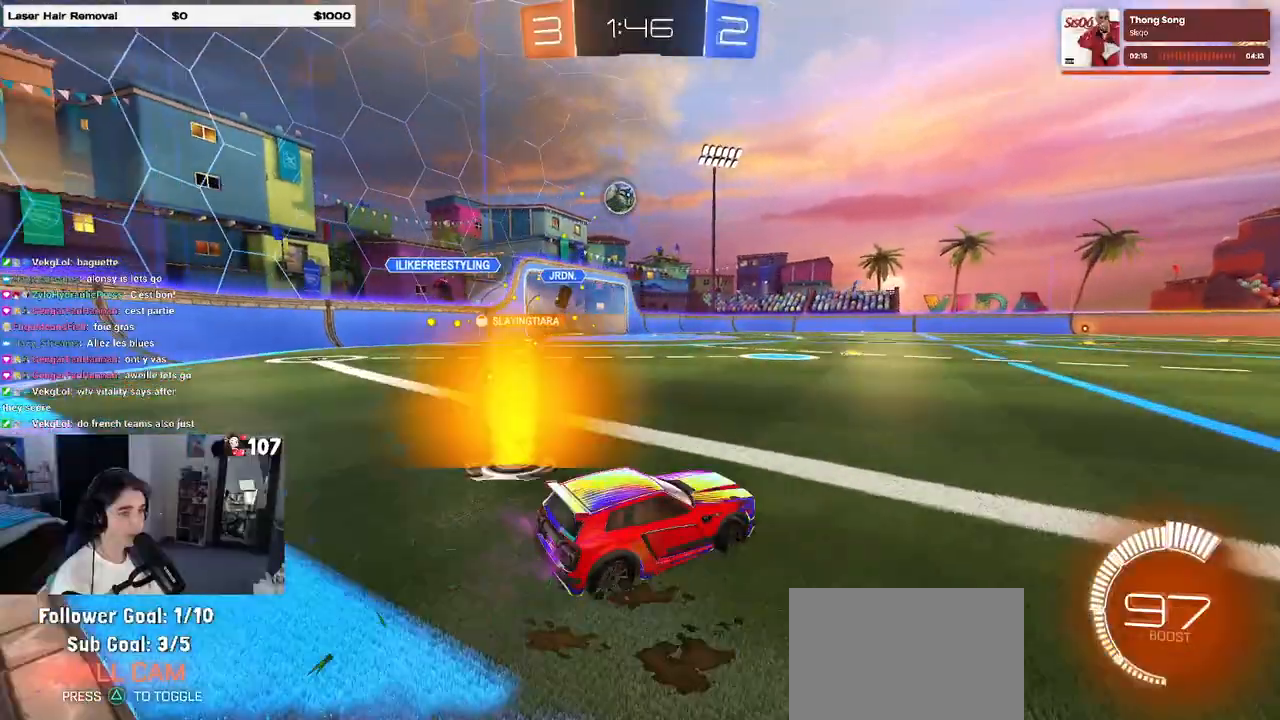
{"buttons": ["R1"], "left_stick": "right", "right_stick": "center", "events": [[350, "R1", "down"]]}
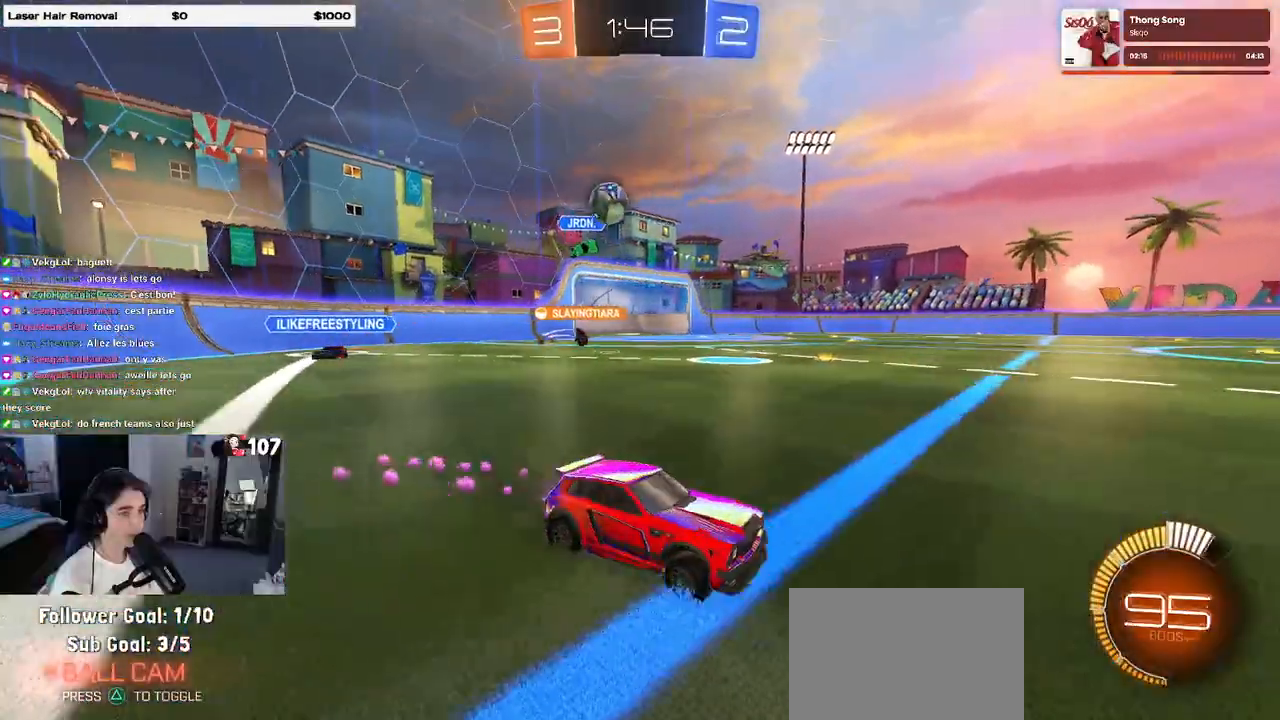
{"buttons": ["R1"], "left_stick": "left", "right_stick": "center", "events": [[100, "left_stick", "center"], [200, "left_stick", "right"], [417, "left_stick", "center"], [467, "left_stick", "left"]]}
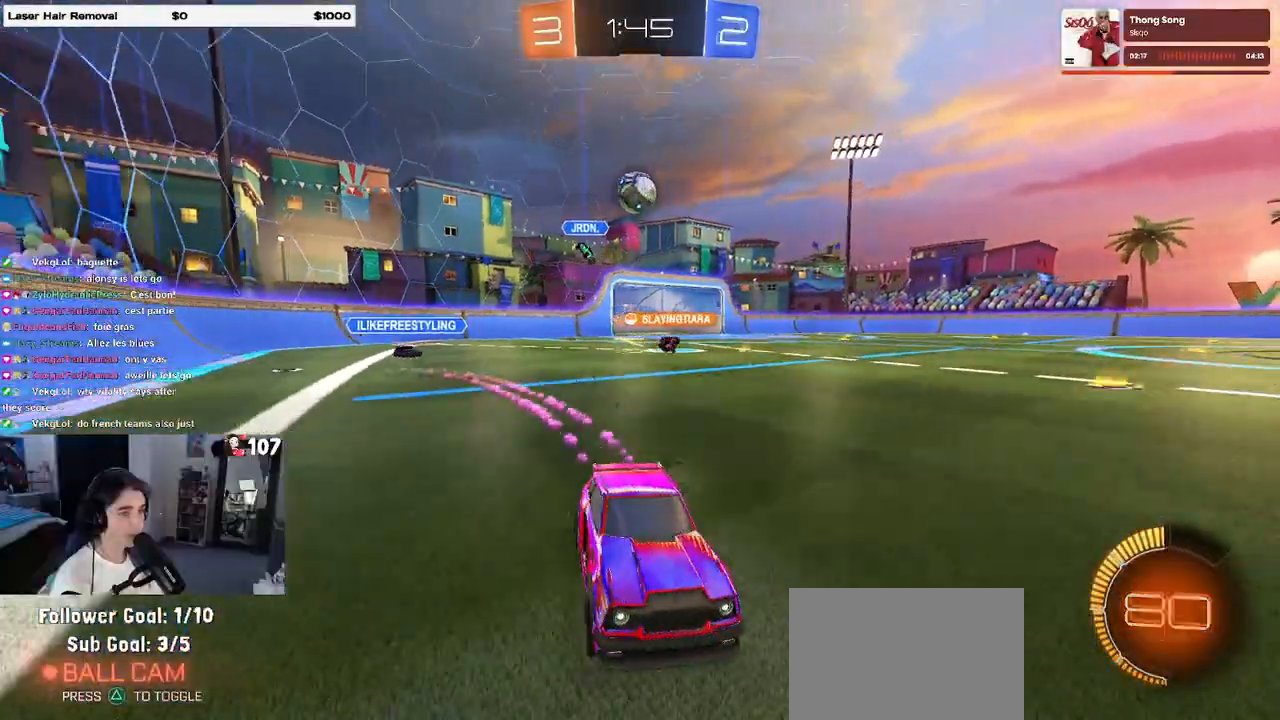
{"buttons": ["R1"], "left_stick": "left", "right_stick": "center", "events": [[133, "left_stick", "center"], [333, "left_stick", "left"]]}
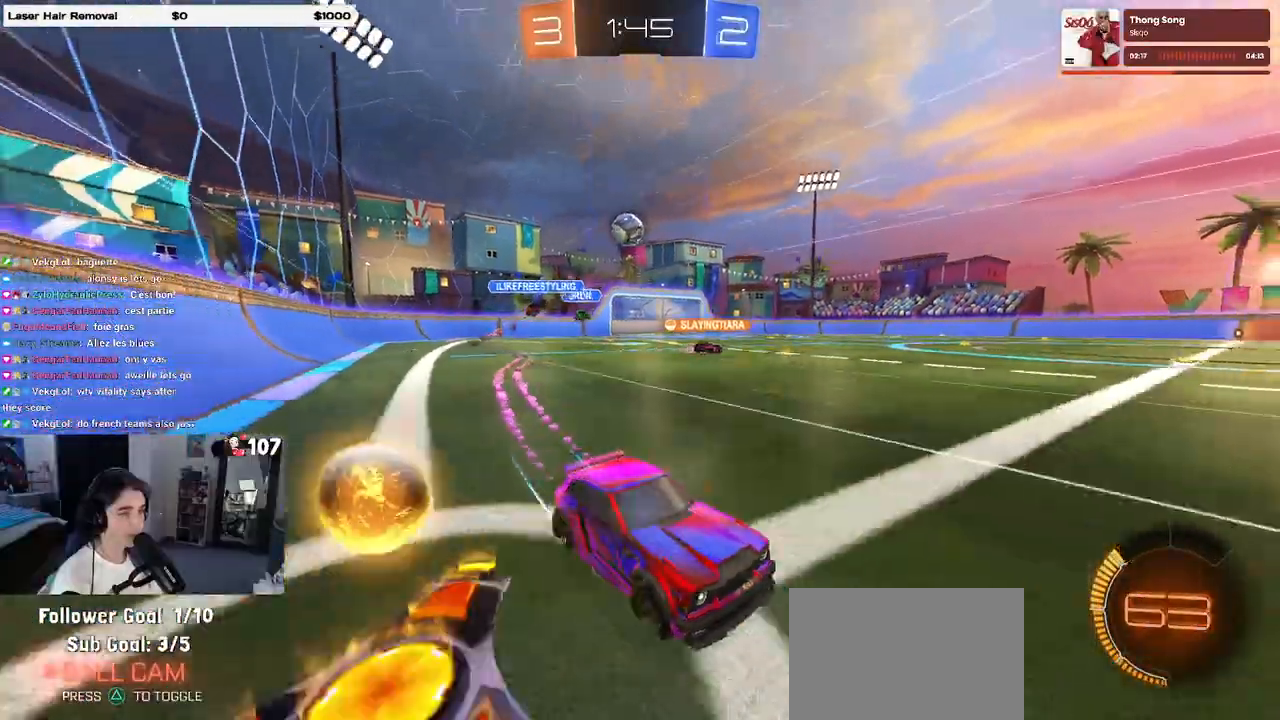
{"buttons": [], "left_stick": "center", "right_stick": "center", "events": [[167, "R1", "up"], [167, "left_stick", "center"]]}
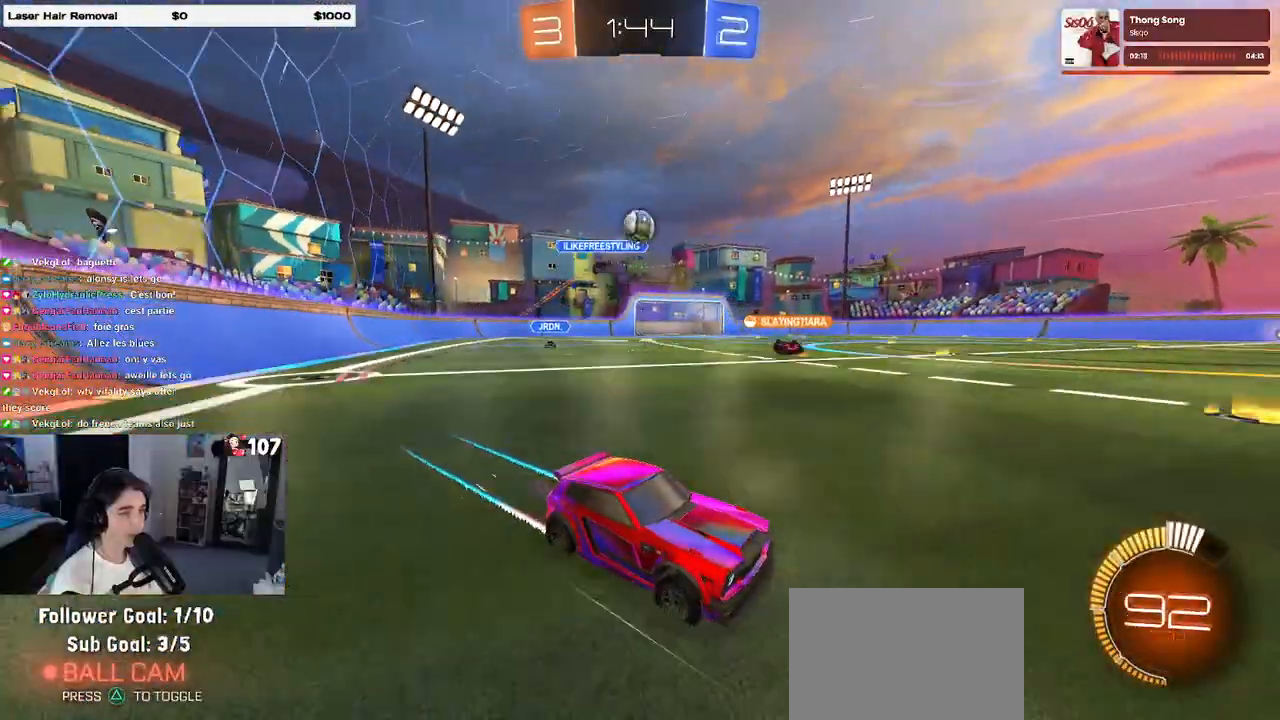
{"buttons": ["CROSS"], "left_stick": "down-right", "right_stick": "center", "events": [[267, "left_stick", "left"], [400, "CROSS", "down"], [417, "left_stick", "down"], [500, "left_stick", "down-right"]]}
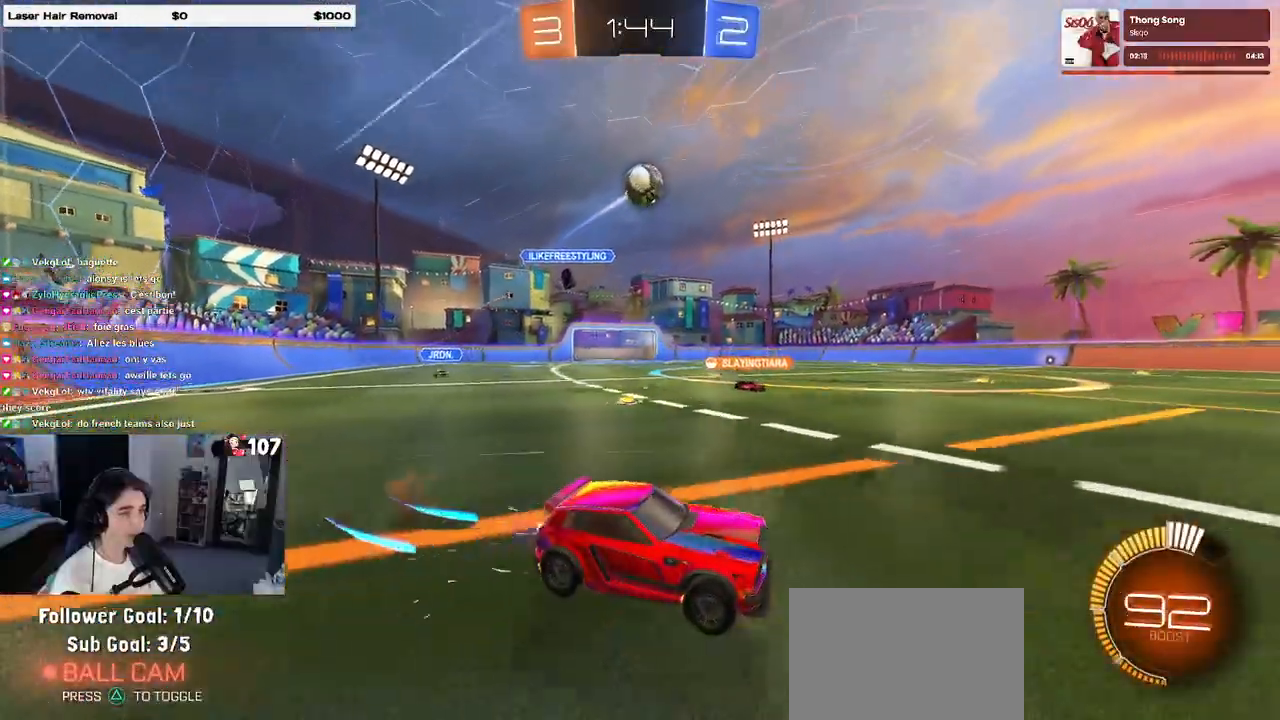
{"buttons": ["L1", "R1"], "left_stick": "down-left", "right_stick": "center", "events": [[67, "CROSS", "up"], [100, "left_stick", "center"], [117, "CROSS", "down"], [167, "left_stick", "down"], [250, "CROSS", "up"], [250, "L1", "down"], [383, "left_stick", "down-left"], [417, "R1", "down"]]}
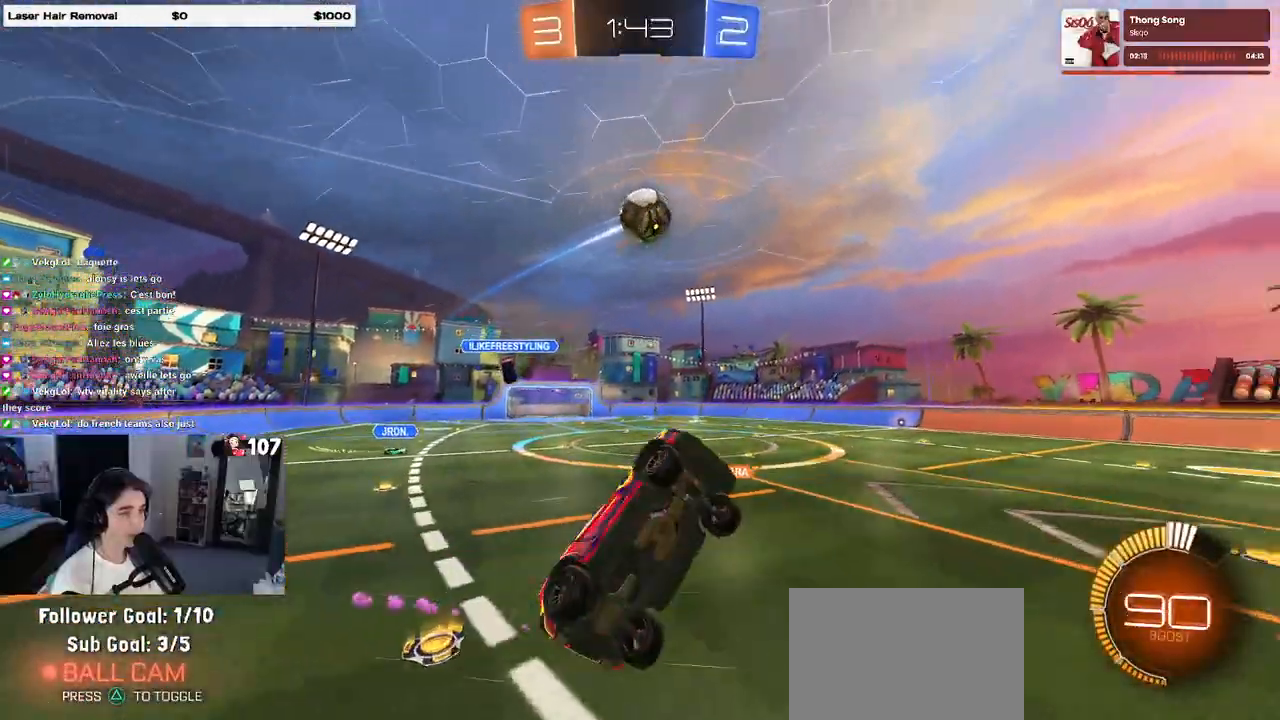
{"buttons": ["L1", "R1"], "left_stick": "left", "right_stick": "center", "events": [[83, "left_stick", "right"], [233, "left_stick", "up-left"], [450, "left_stick", "left"]]}
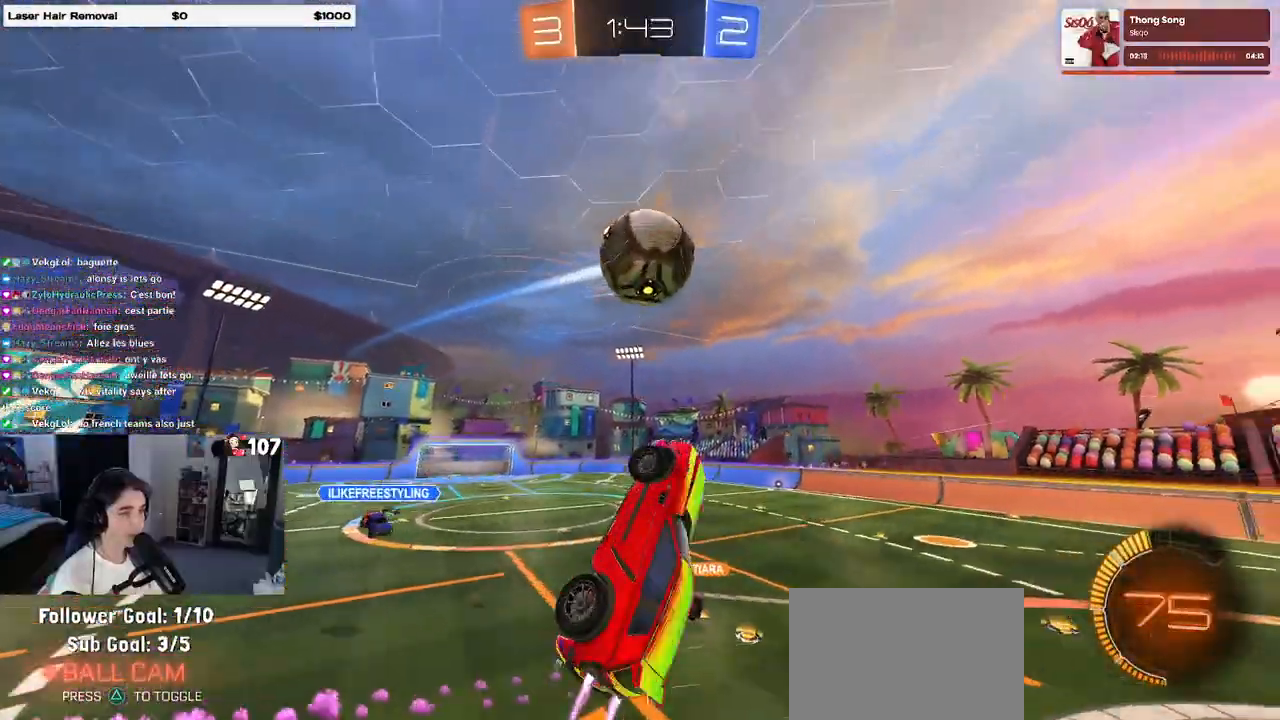
{"buttons": ["L1"], "left_stick": "up-left", "right_stick": "center", "events": [[33, "left_stick", "down-left"], [133, "left_stick", "right"], [217, "left_stick", "up-right"], [367, "left_stick", "up-left"], [383, "R1", "up"]]}
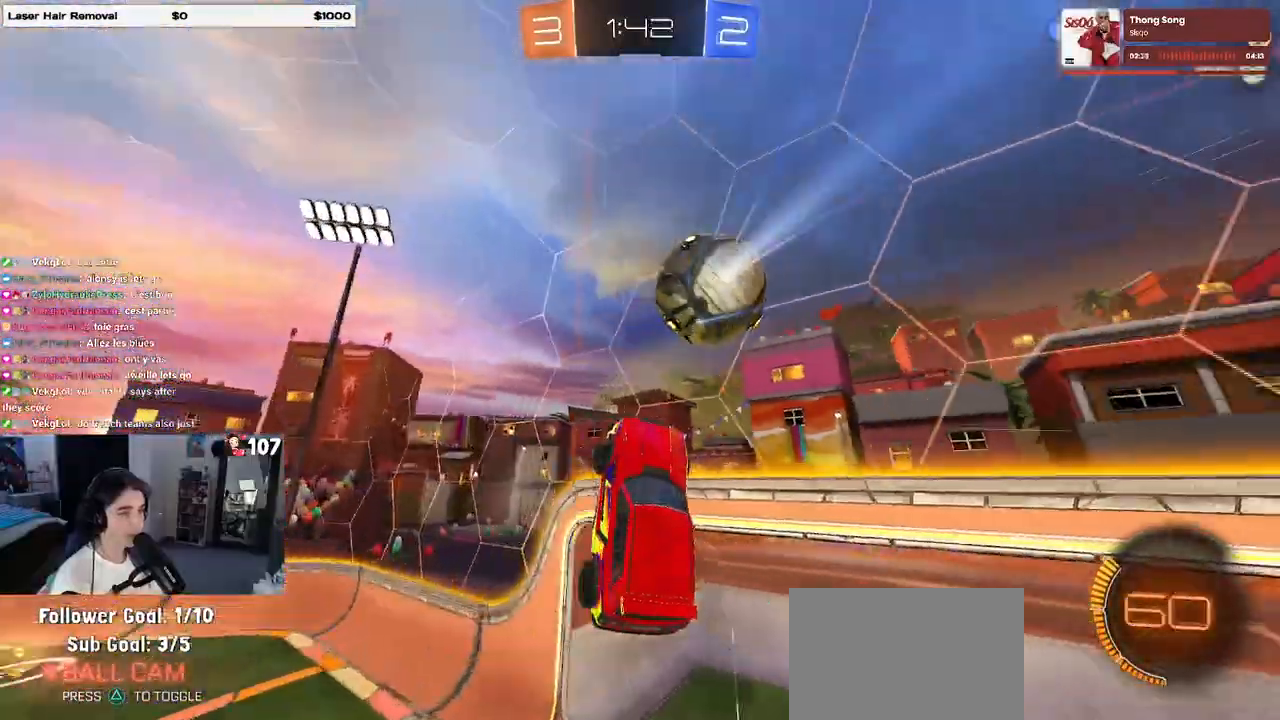
{"buttons": ["SQUARE"], "left_stick": "down-right", "right_stick": "center", "events": [[83, "L1", "up"], [100, "SQUARE", "down"], [100, "left_stick", "left"], [250, "left_stick", "center"], [350, "left_stick", "down"], [417, "left_stick", "down-right"]]}
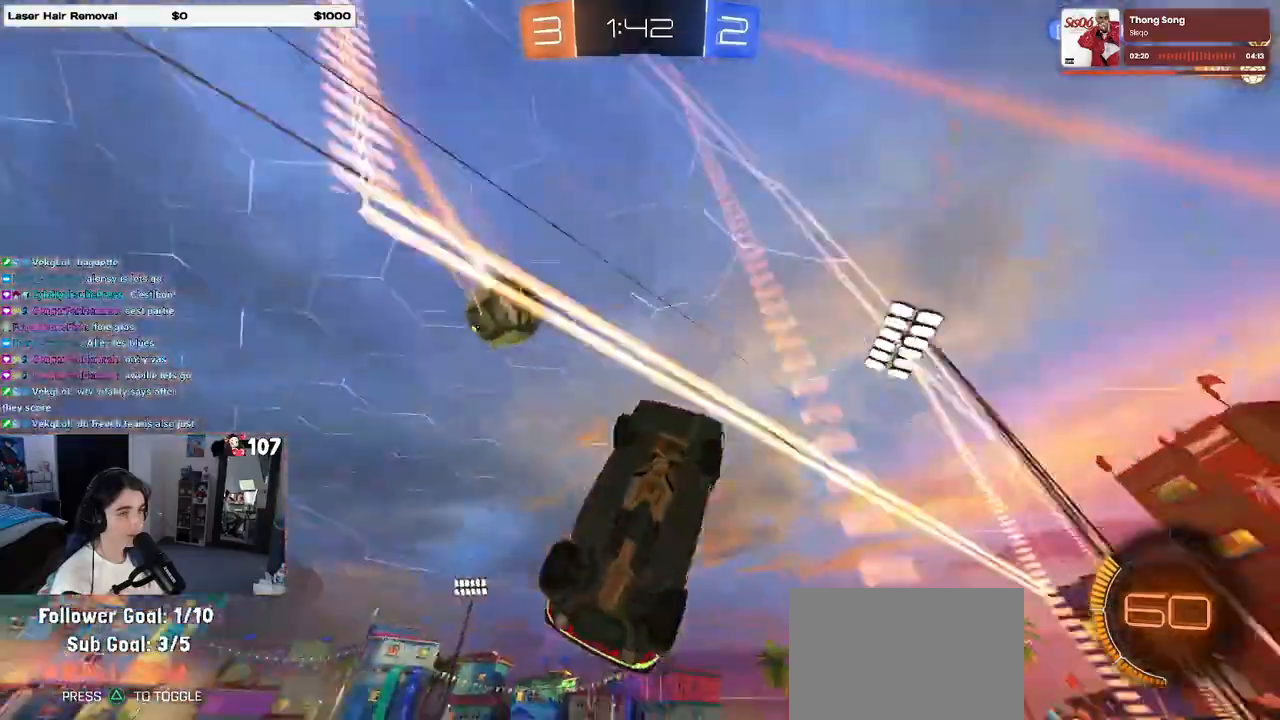
{"buttons": [], "left_stick": "down-left", "right_stick": "center", "events": [[183, "CROSS", "down"], [250, "left_stick", "down"], [350, "CROSS", "up"], [383, "left_stick", "down-left"], [417, "SQUARE", "up"]]}
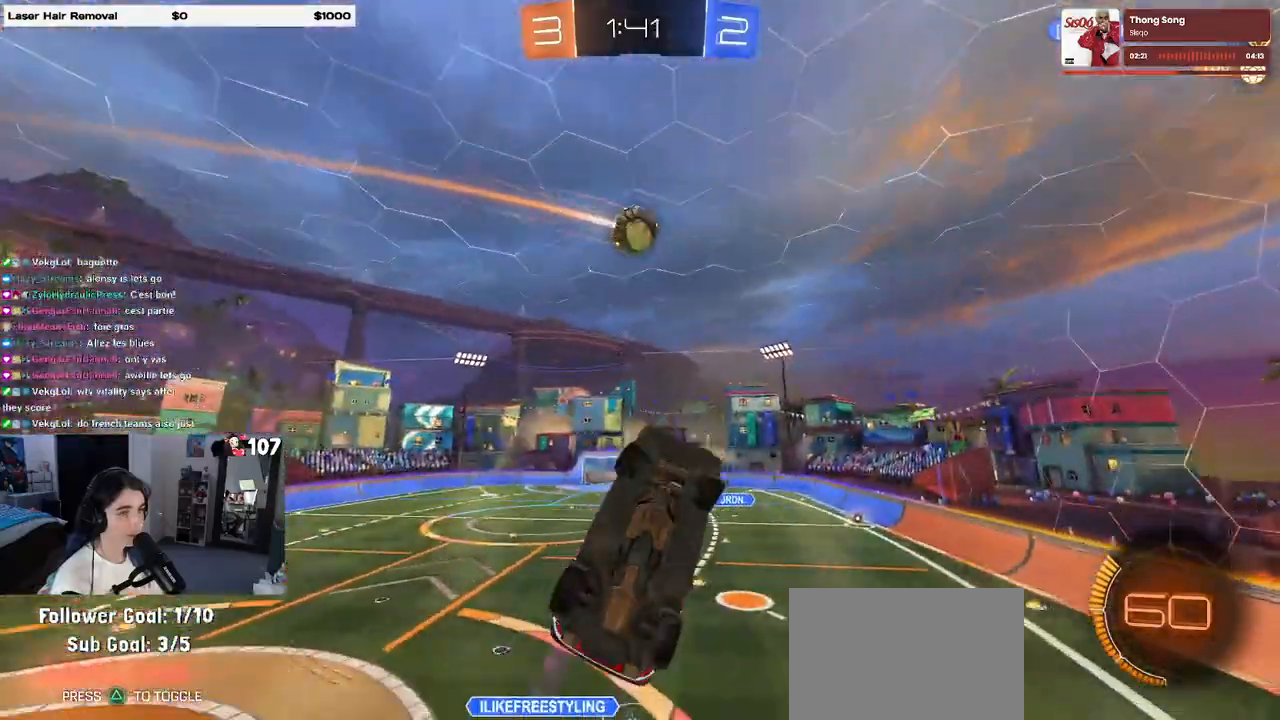
{"buttons": ["SQUARE"], "left_stick": "up-right", "right_stick": "center", "events": [[50, "left_stick", "center"], [100, "CROSS", "down"], [167, "left_stick", "right"], [183, "SQUARE", "down"], [200, "CROSS", "up"], [317, "left_stick", "up-right"]]}
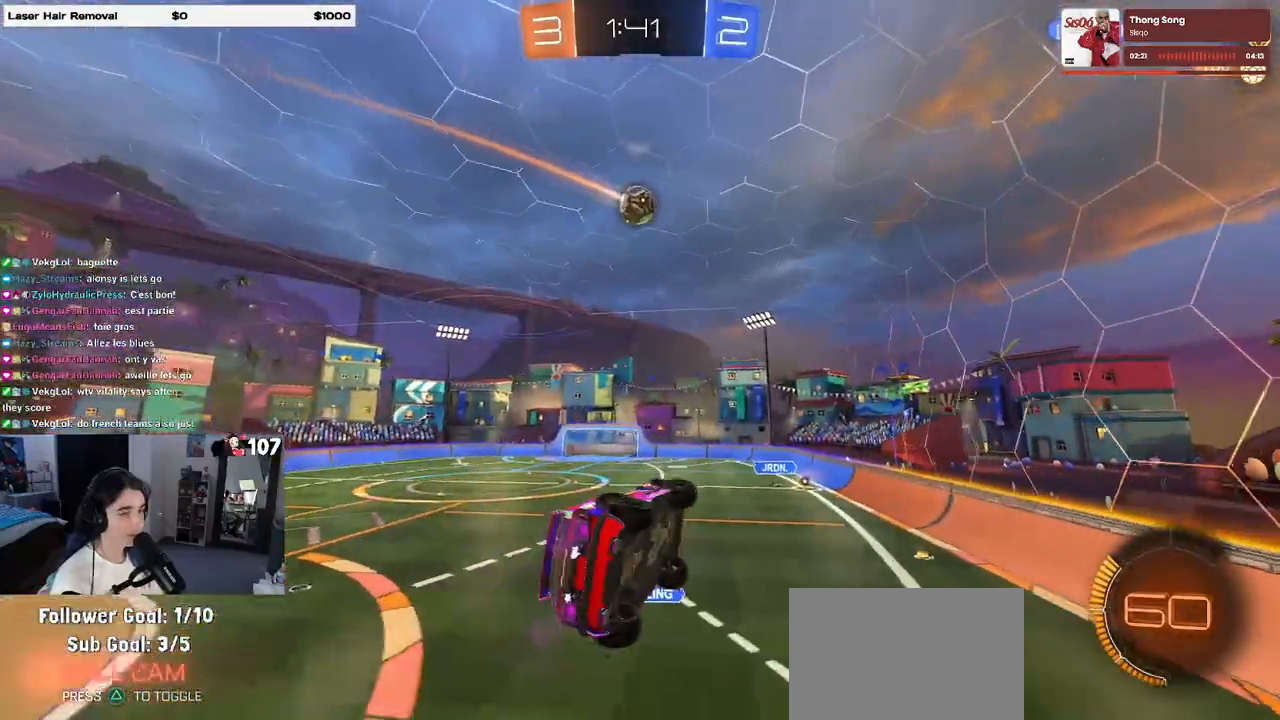
{"buttons": [], "left_stick": "left", "right_stick": "center", "events": [[133, "SQUARE", "up"], [150, "left_stick", "right"], [283, "left_stick", "center"], [483, "left_stick", "left"]]}